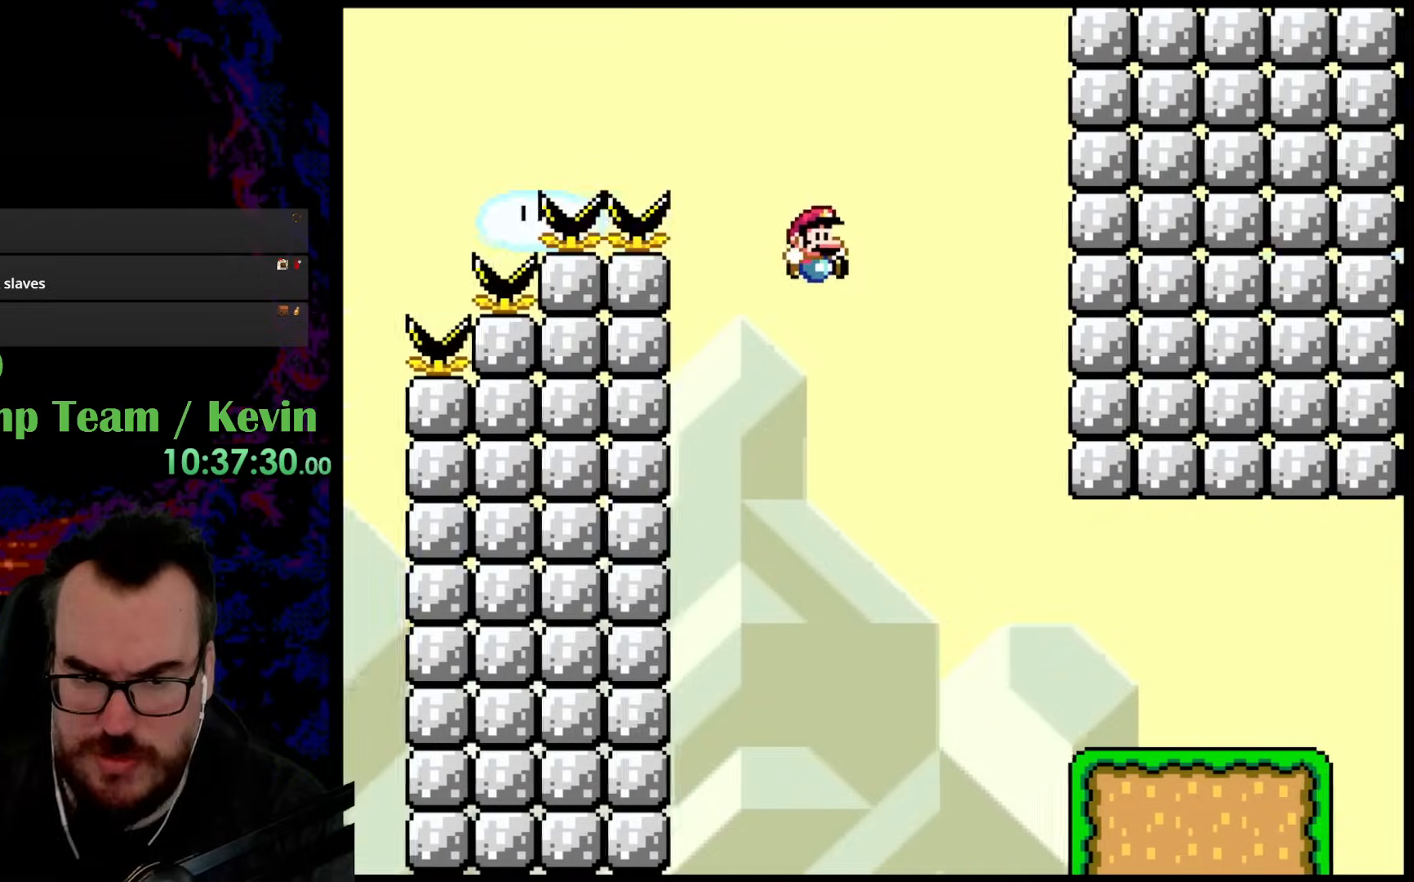
Gameplay with a controller (Nintendo layout); each line is a JSON object with the inputs held at the frame after it. "events" lists button and stick changes between this image and that frame as [ms after this image, input, new state], when the widget could be followed in between. Not read: L3 R3.
{"buttons": ["Y", "DPAD_RIGHT"], "events": [[467, "B", "up"]]}
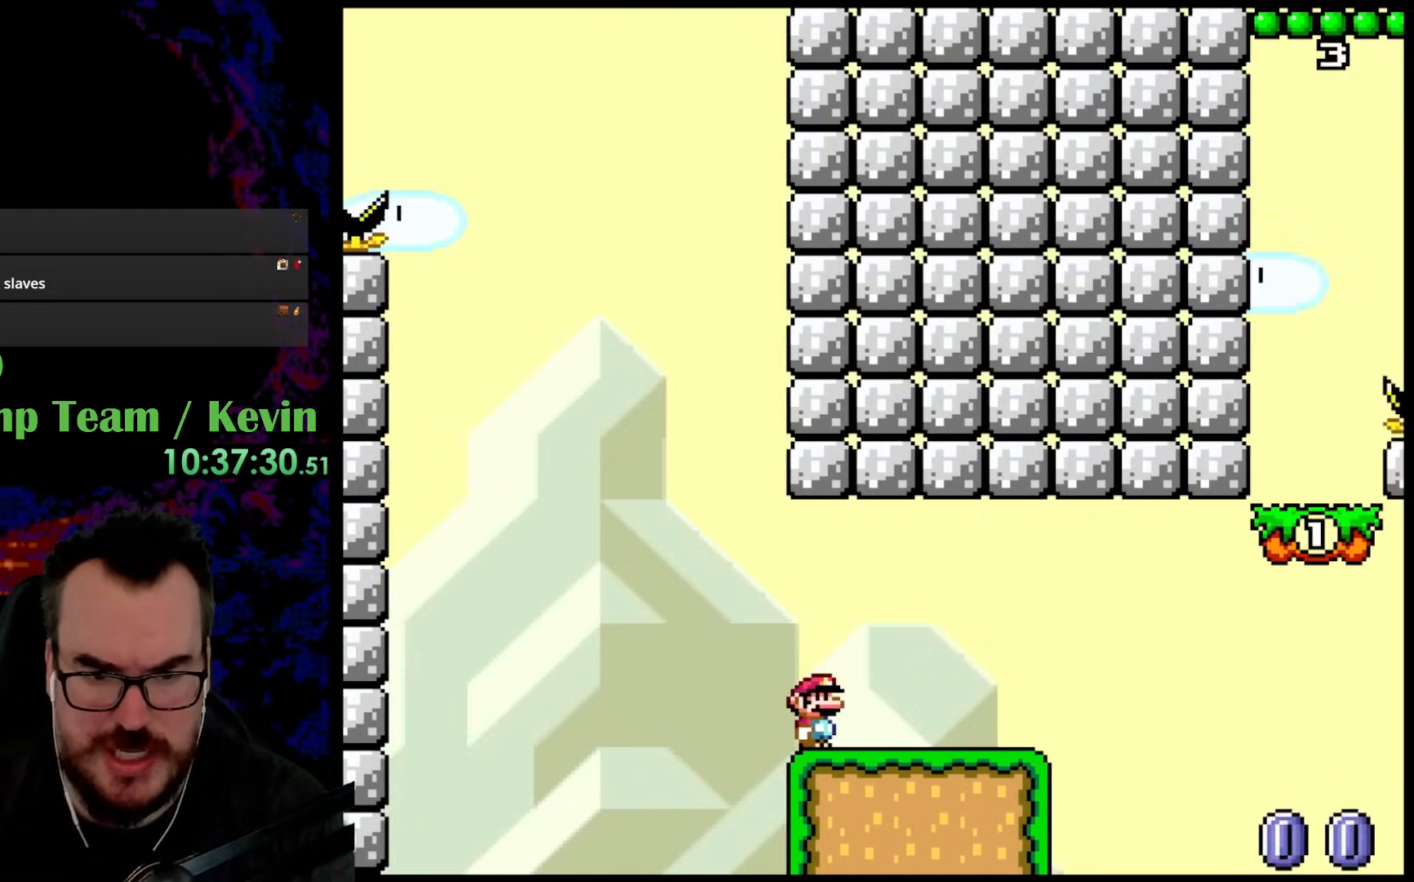
{"buttons": ["DPAD_RIGHT"], "events": [[133, "DPAD_DOWN", "down"], [133, "X", "down"], [150, "DPAD_DOWN", "up"], [150, "DPAD_LEFT", "down"], [150, "DPAD_RIGHT", "up"], [150, "Y", "up"], [283, "DPAD_LEFT", "up"], [433, "DPAD_RIGHT", "down"], [500, "X", "up"]]}
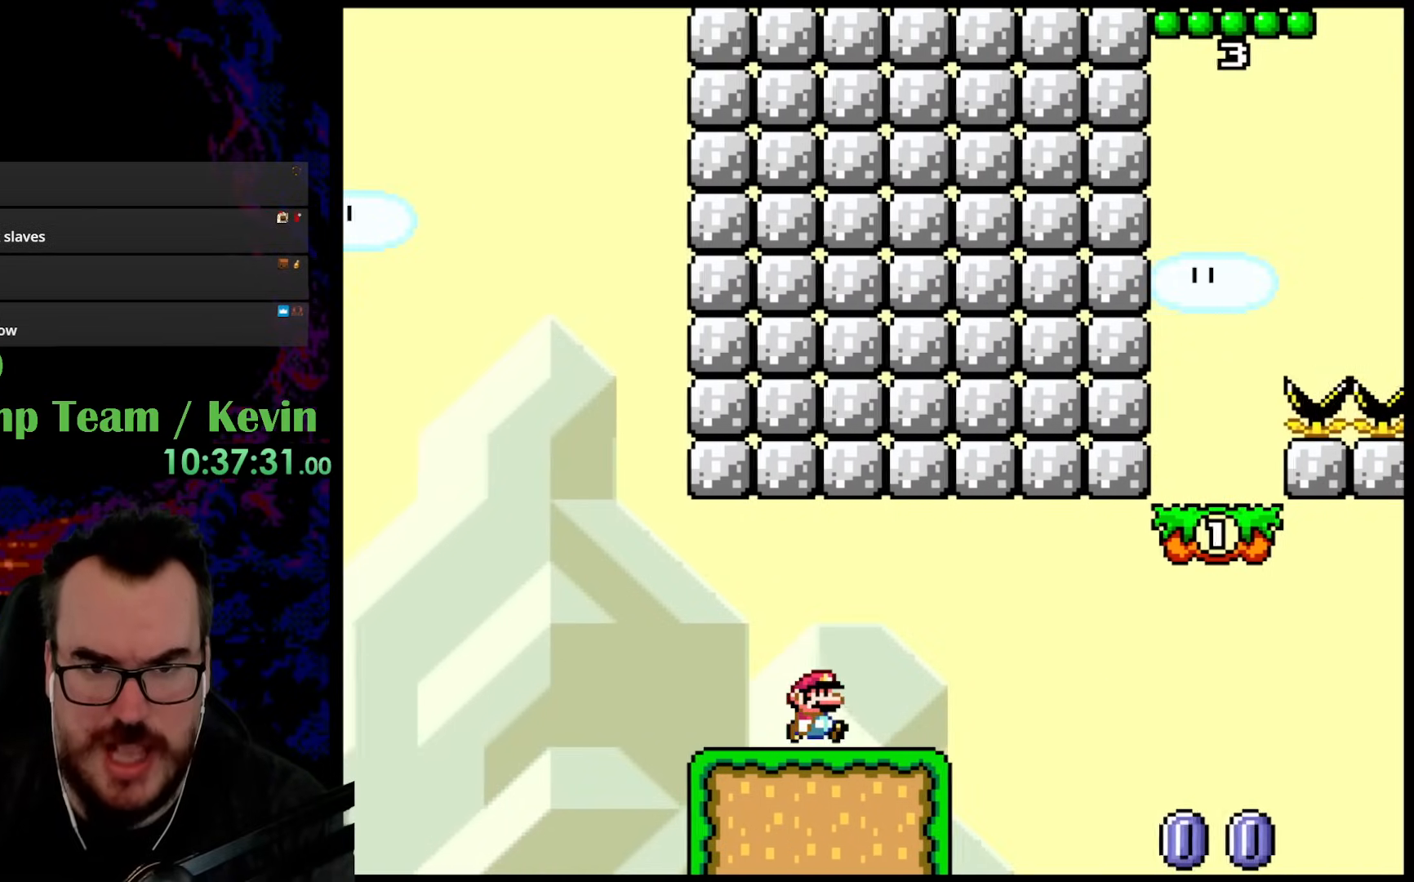
{"buttons": ["X", "DPAD_RIGHT"], "events": [[33, "X", "down"], [150, "A", "down"], [233, "A", "up"], [367, "A", "down"], [500, "A", "up"]]}
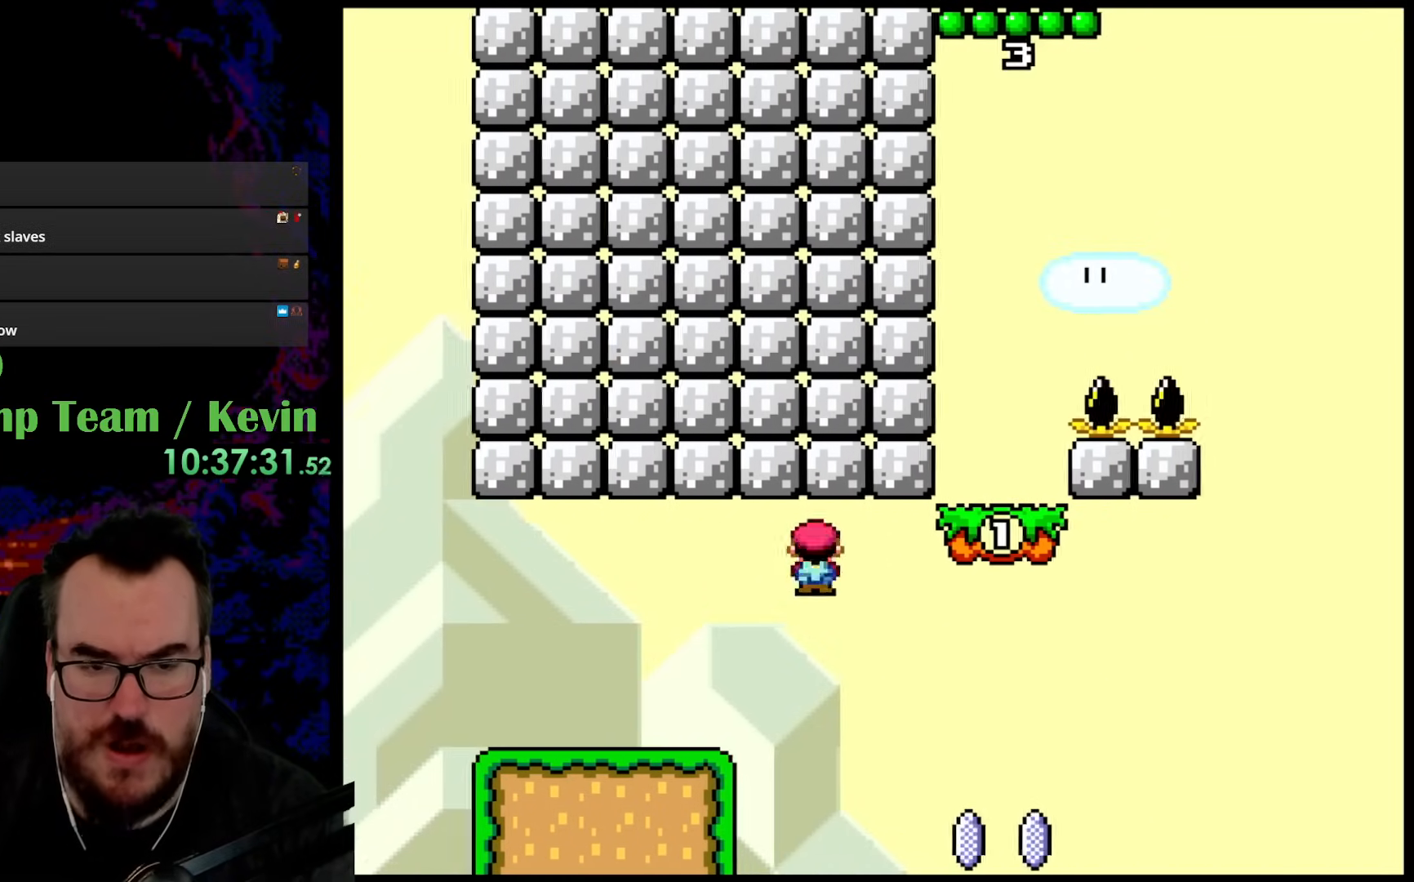
{"buttons": ["X", "DPAD_LEFT"], "events": [[367, "DPAD_LEFT", "down"], [367, "DPAD_RIGHT", "up"]]}
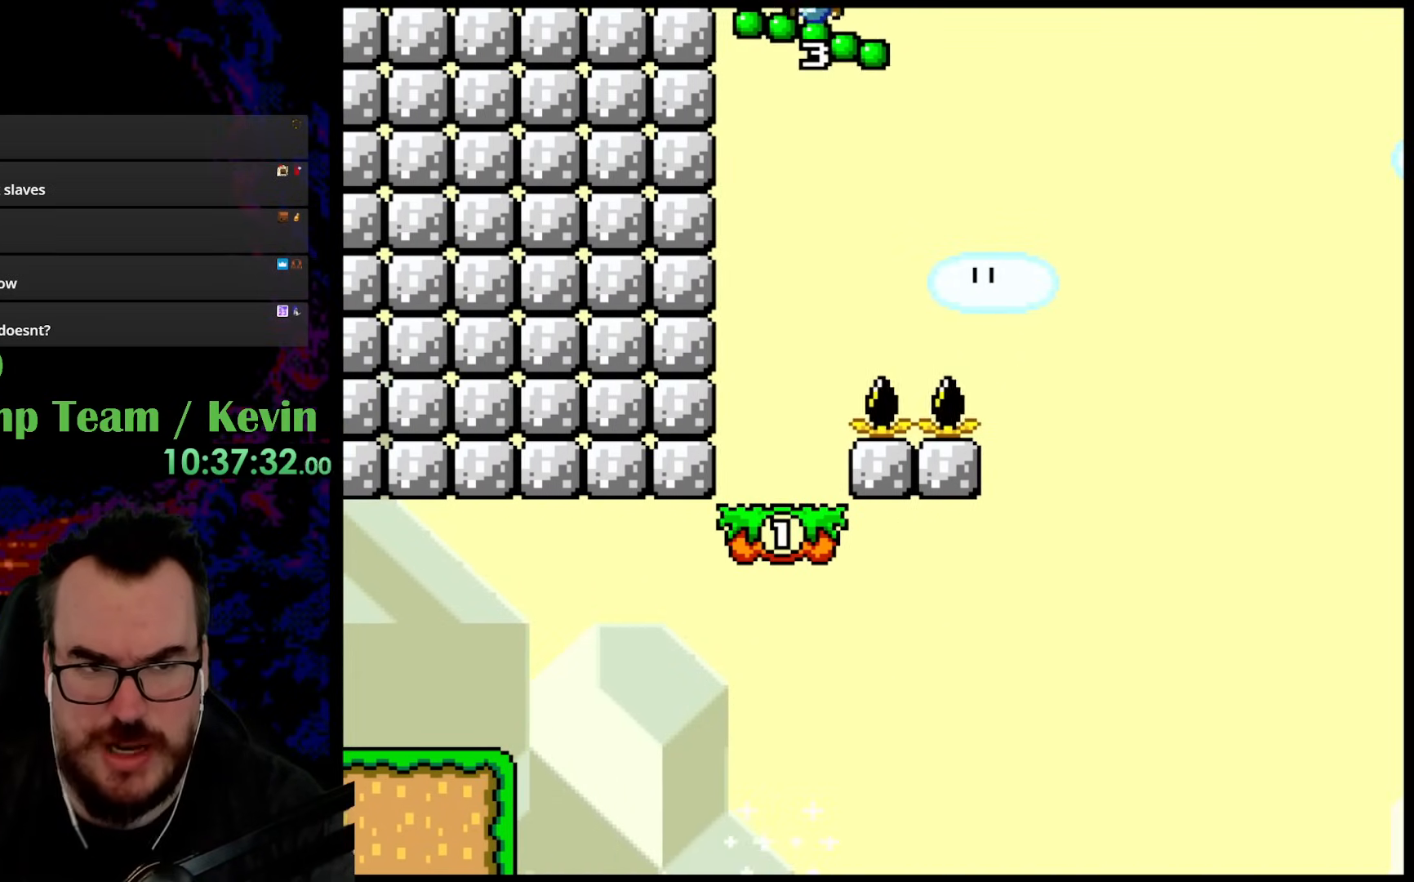
{"buttons": ["Y"], "events": [[283, "X", "up"], [367, "DPAD_LEFT", "up"], [367, "DPAD_RIGHT", "down"], [367, "Y", "down"], [467, "DPAD_RIGHT", "up"]]}
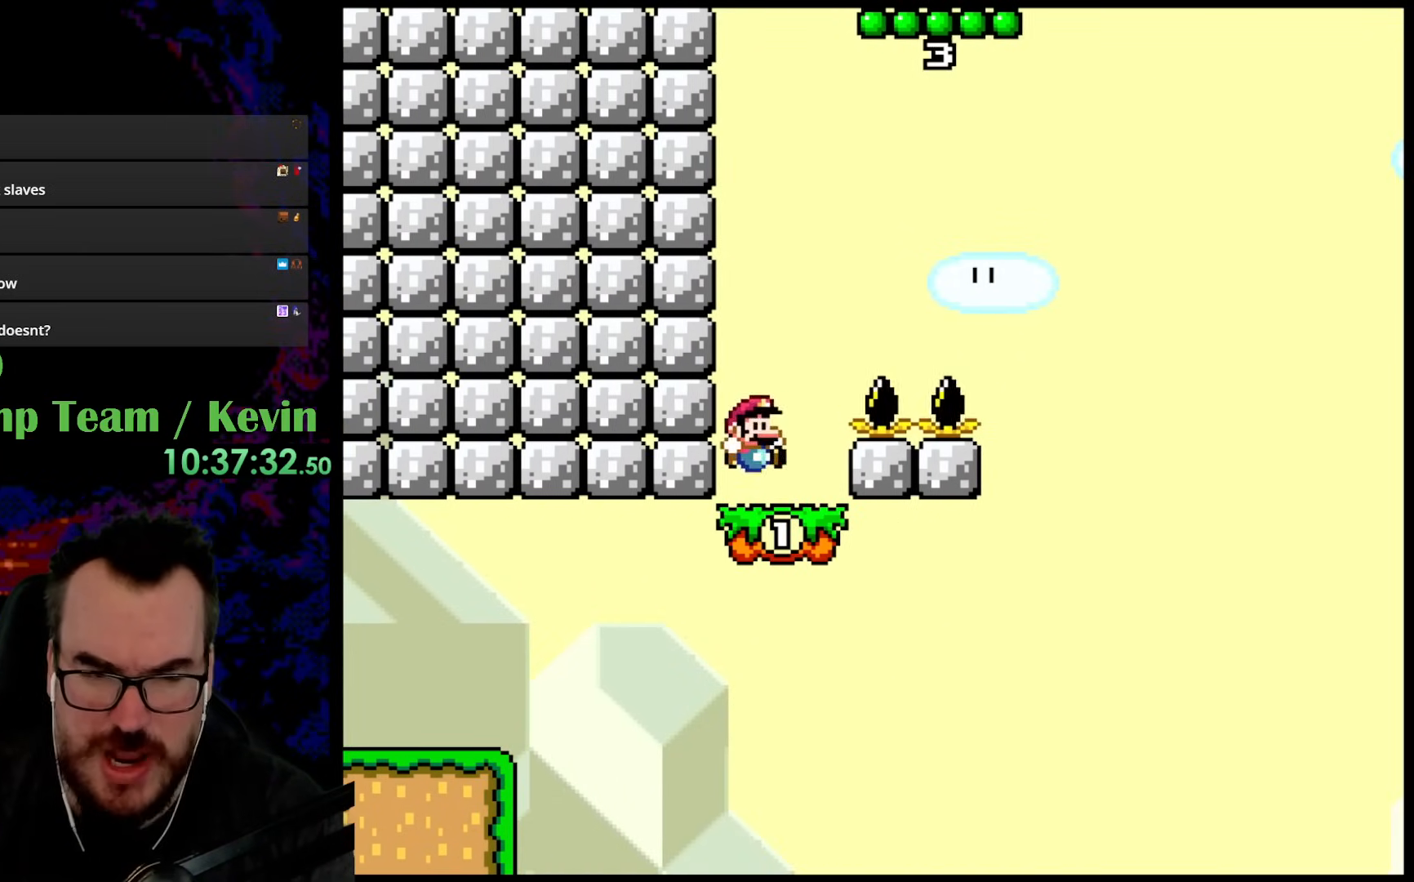
{"buttons": ["B", "Y", "DPAD_RIGHT"], "events": [[117, "DPAD_RIGHT", "down"], [133, "B", "down"]]}
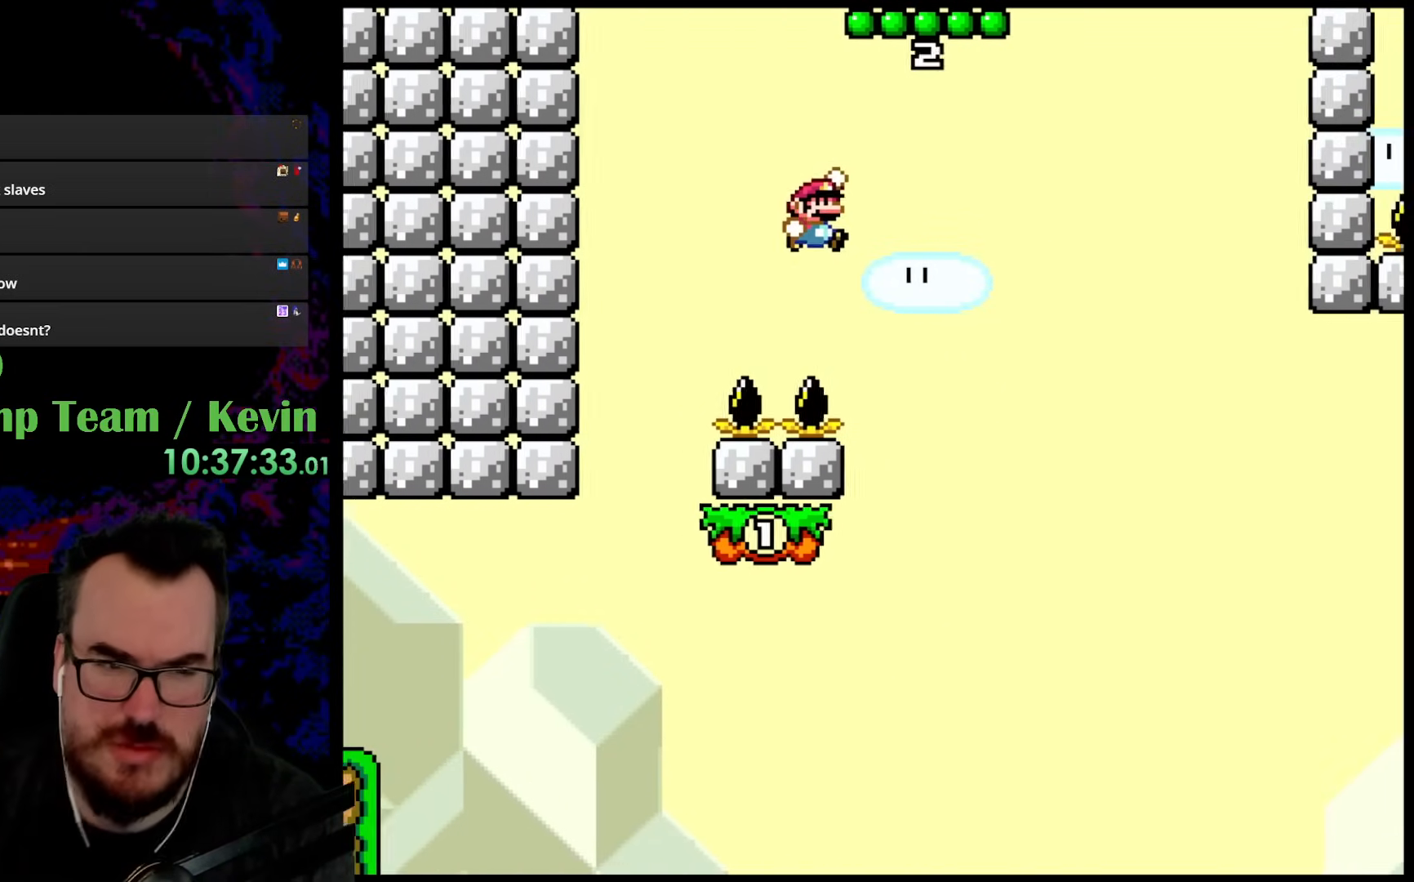
{"buttons": ["Y", "DPAD_RIGHT"], "events": [[100, "B", "up"], [150, "DPAD_DOWN", "down"], [167, "DPAD_DOWN", "up"], [167, "DPAD_LEFT", "down"], [167, "DPAD_RIGHT", "up"], [400, "DPAD_LEFT", "up"], [483, "DPAD_RIGHT", "down"]]}
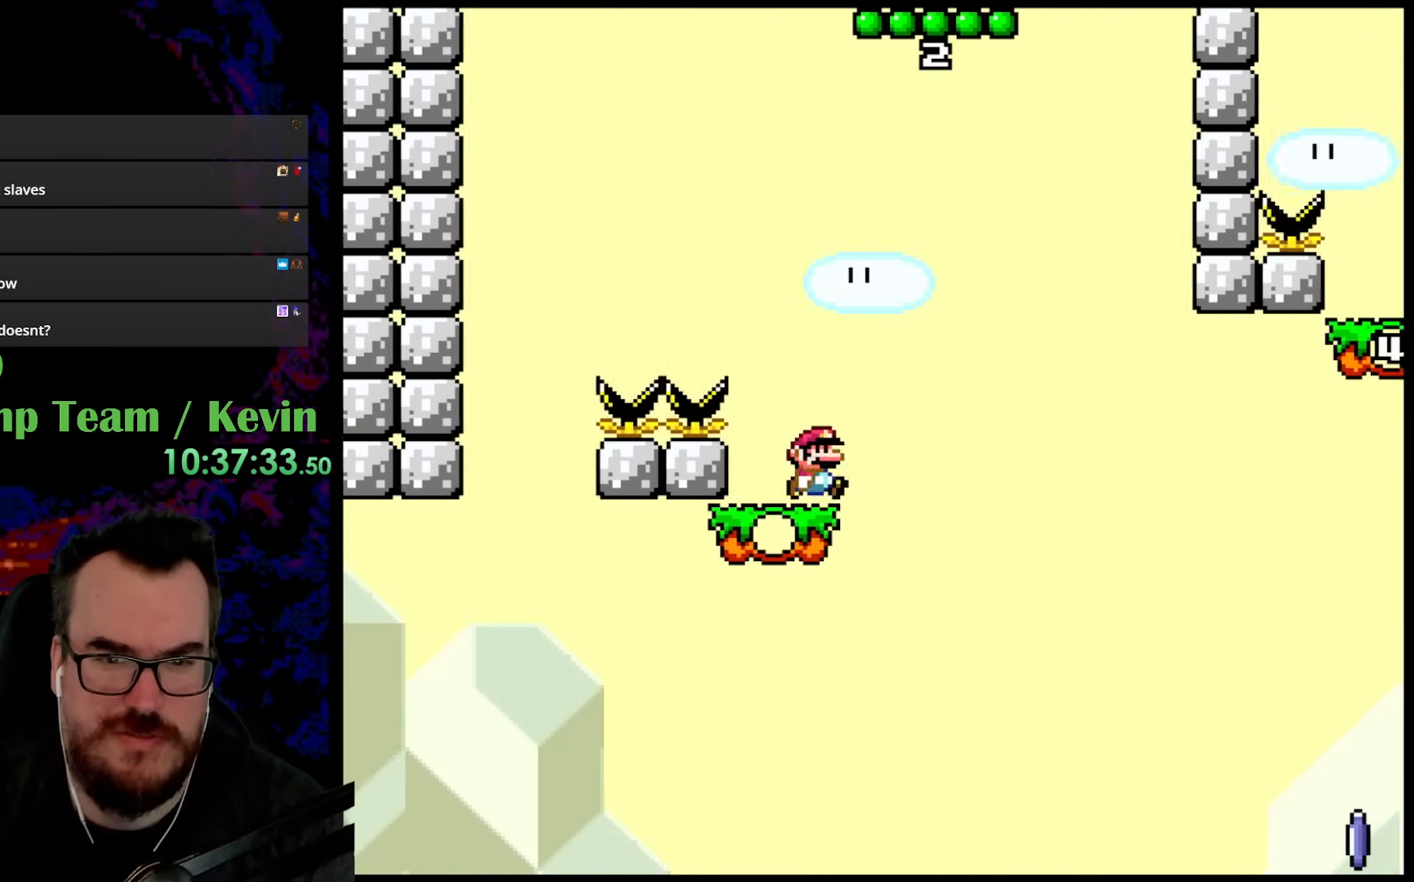
{"buttons": ["B", "Y", "DPAD_RIGHT"], "events": [[50, "B", "down"]]}
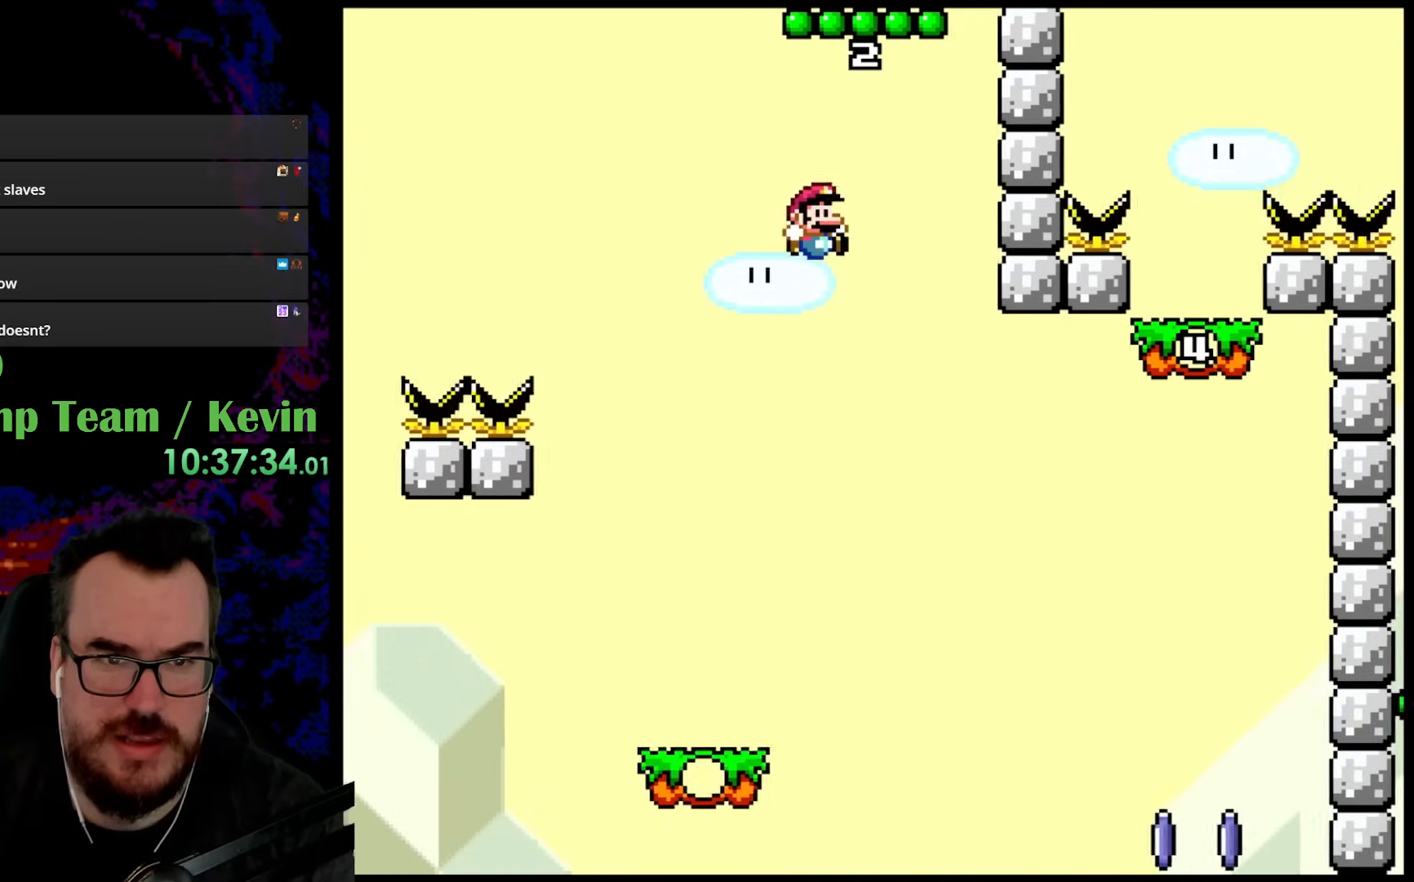
{"buttons": ["B", "Y", "DPAD_RIGHT"], "events": []}
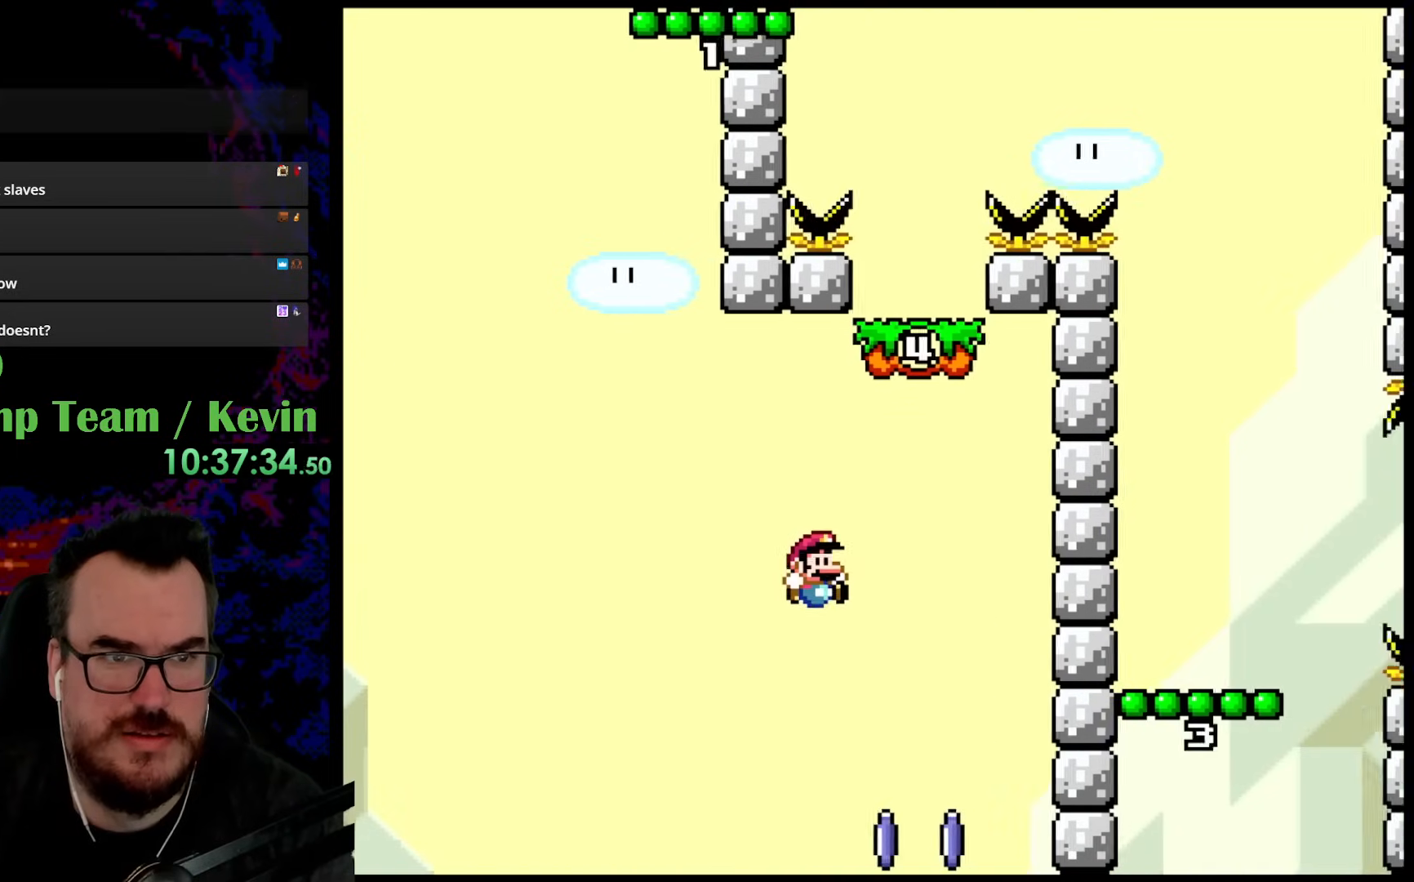
{"buttons": ["Y"], "events": [[83, "DPAD_LEFT", "down"], [83, "DPAD_RIGHT", "up"], [233, "DPAD_LEFT", "up"], [250, "DPAD_RIGHT", "down"], [283, "B", "up"], [367, "DPAD_RIGHT", "up"]]}
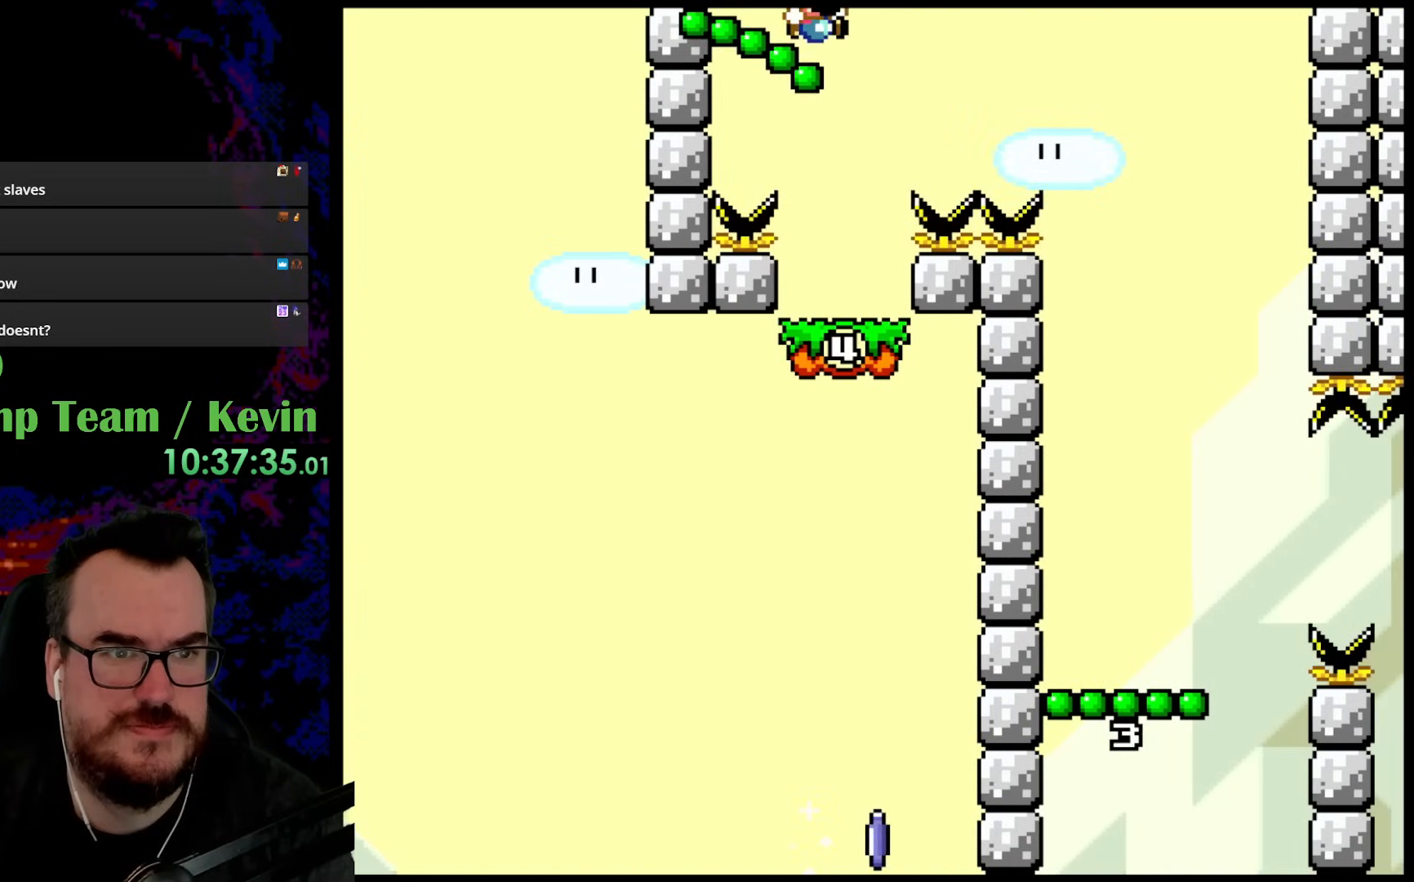
{"buttons": ["Y"], "events": [[367, "DPAD_RIGHT", "down"], [433, "DPAD_RIGHT", "up"]]}
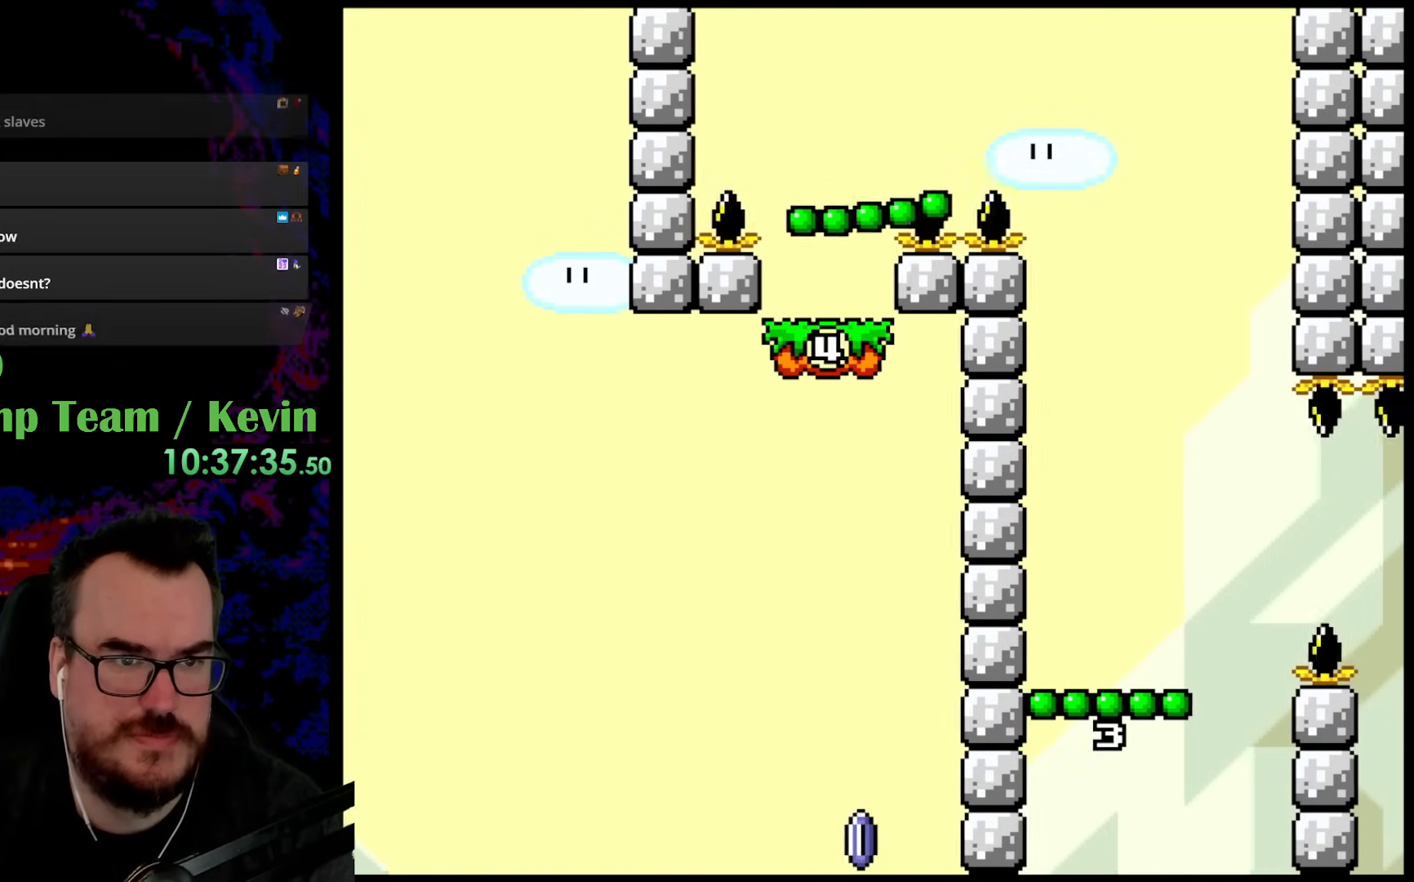
{"buttons": ["B", "Y", "DPAD_RIGHT"], "events": [[50, "DPAD_LEFT", "down"], [167, "DPAD_LEFT", "up"], [217, "DPAD_RIGHT", "down"], [367, "DPAD_LEFT", "down"], [367, "DPAD_RIGHT", "up"], [450, "B", "down"], [467, "DPAD_DOWN", "down"], [483, "DPAD_DOWN", "up"], [483, "DPAD_LEFT", "up"], [483, "DPAD_RIGHT", "down"]]}
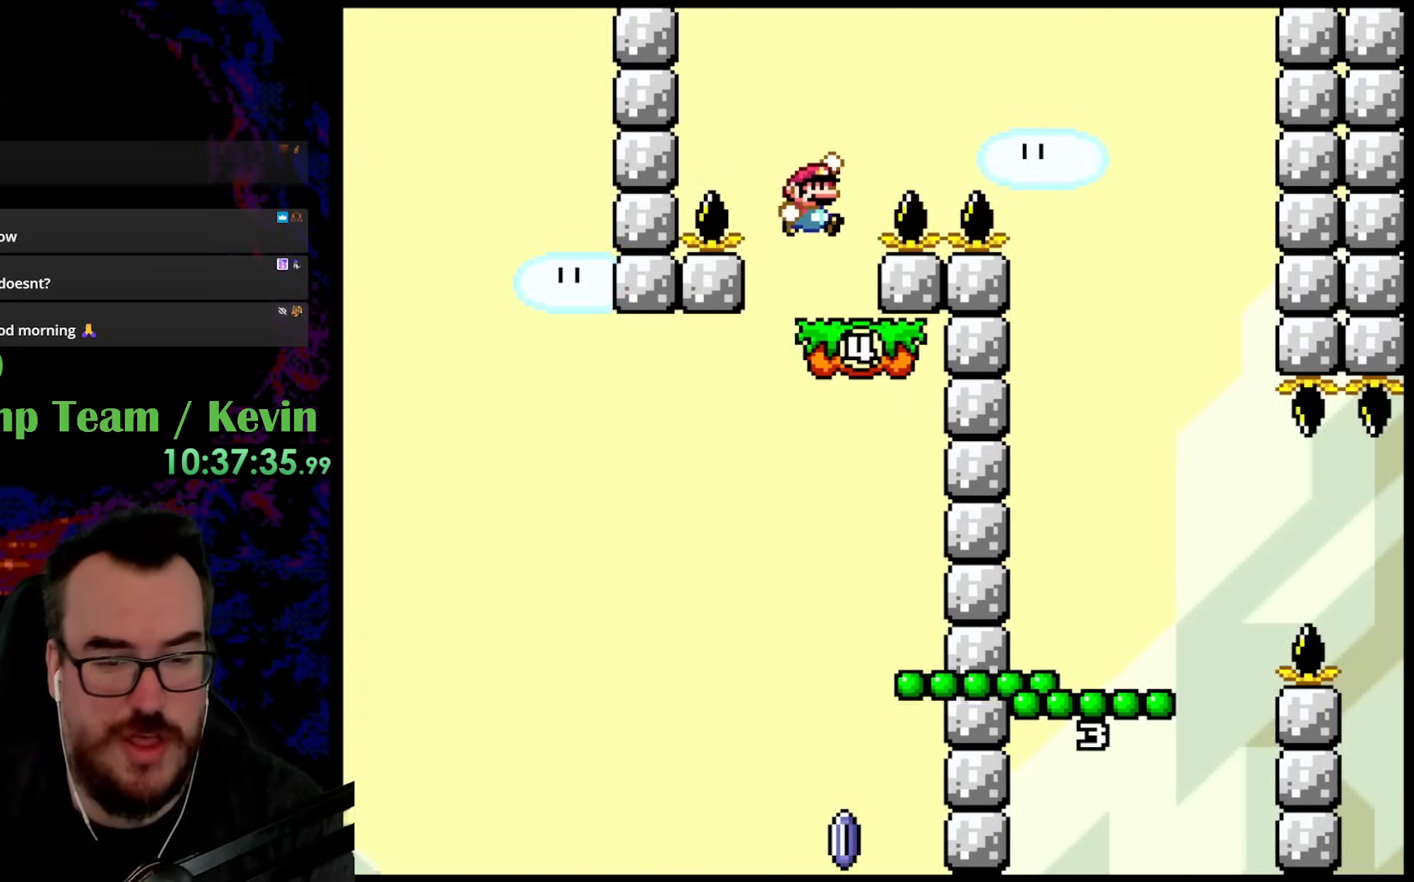
{"buttons": ["B", "Y", "DPAD_RIGHT"], "events": []}
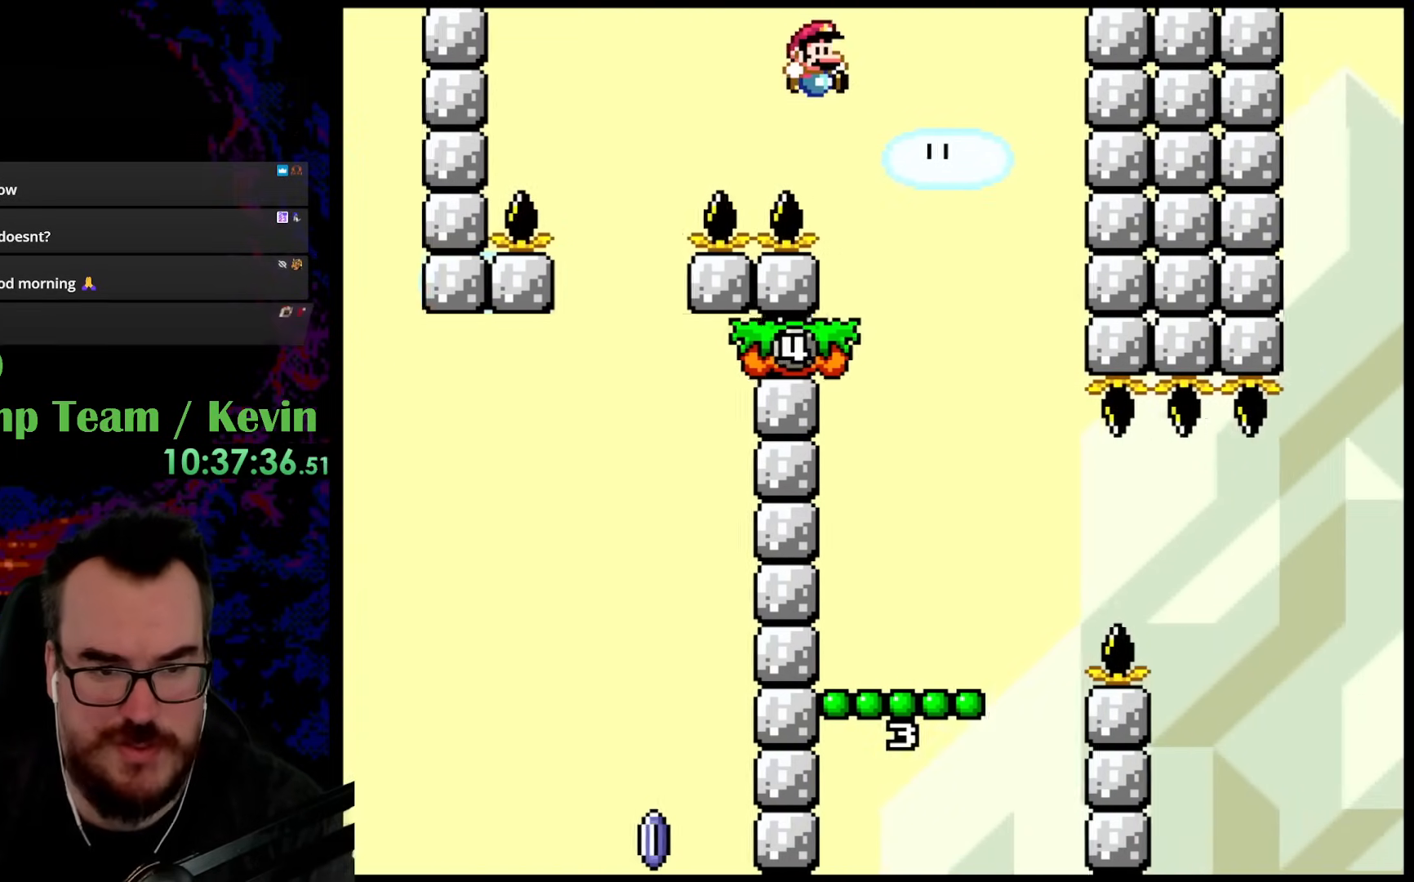
{"buttons": ["Y", "DPAD_LEFT"], "events": [[167, "B", "up"], [250, "DPAD_DOWN", "down"], [250, "DPAD_RIGHT", "up"], [267, "DPAD_DOWN", "up"], [267, "DPAD_LEFT", "down"]]}
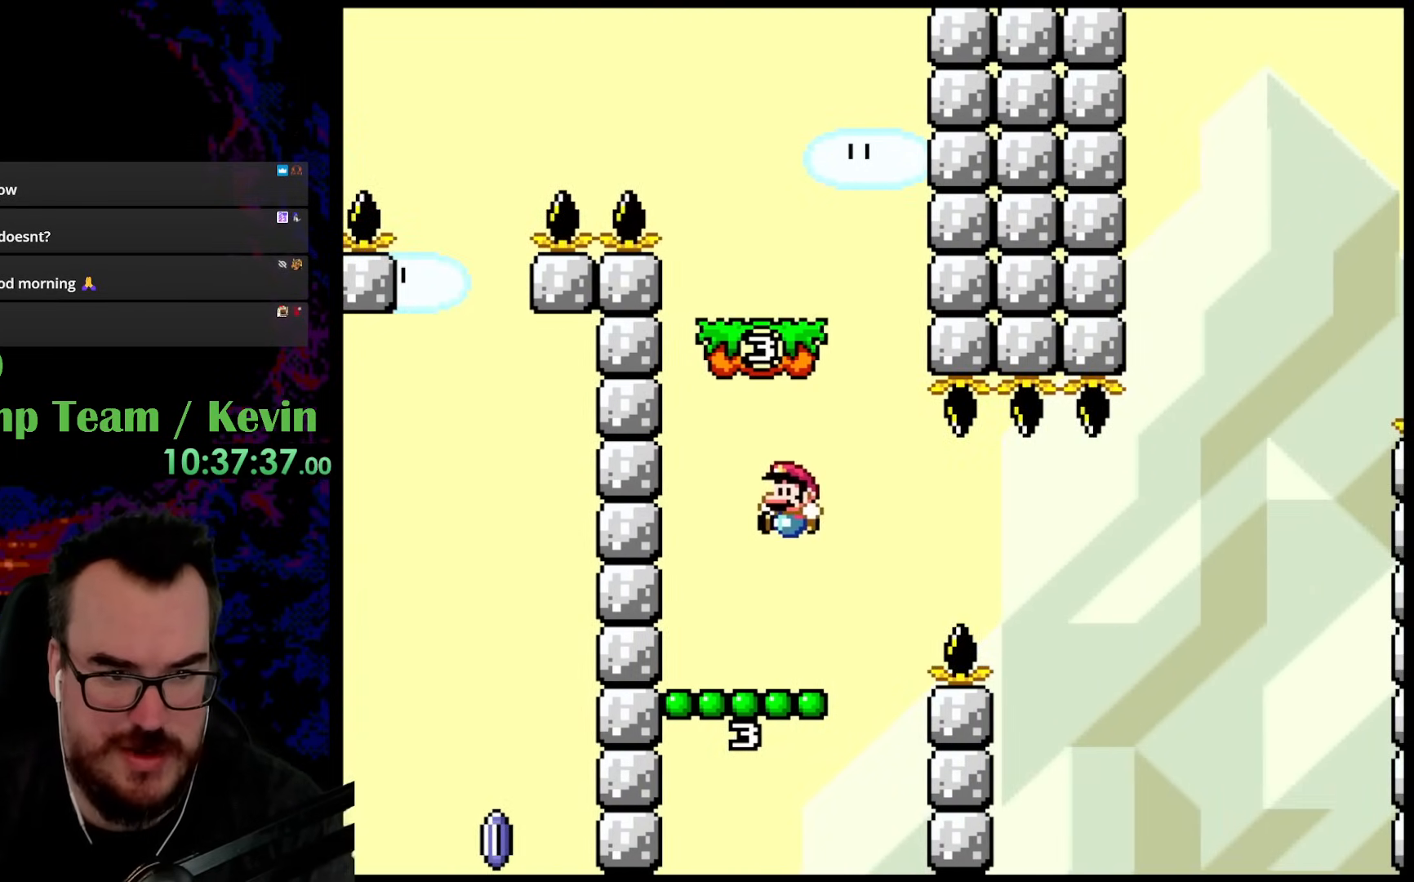
{"buttons": ["Y"], "events": [[217, "DPAD_LEFT", "up"], [233, "DPAD_RIGHT", "down"], [367, "DPAD_RIGHT", "up"]]}
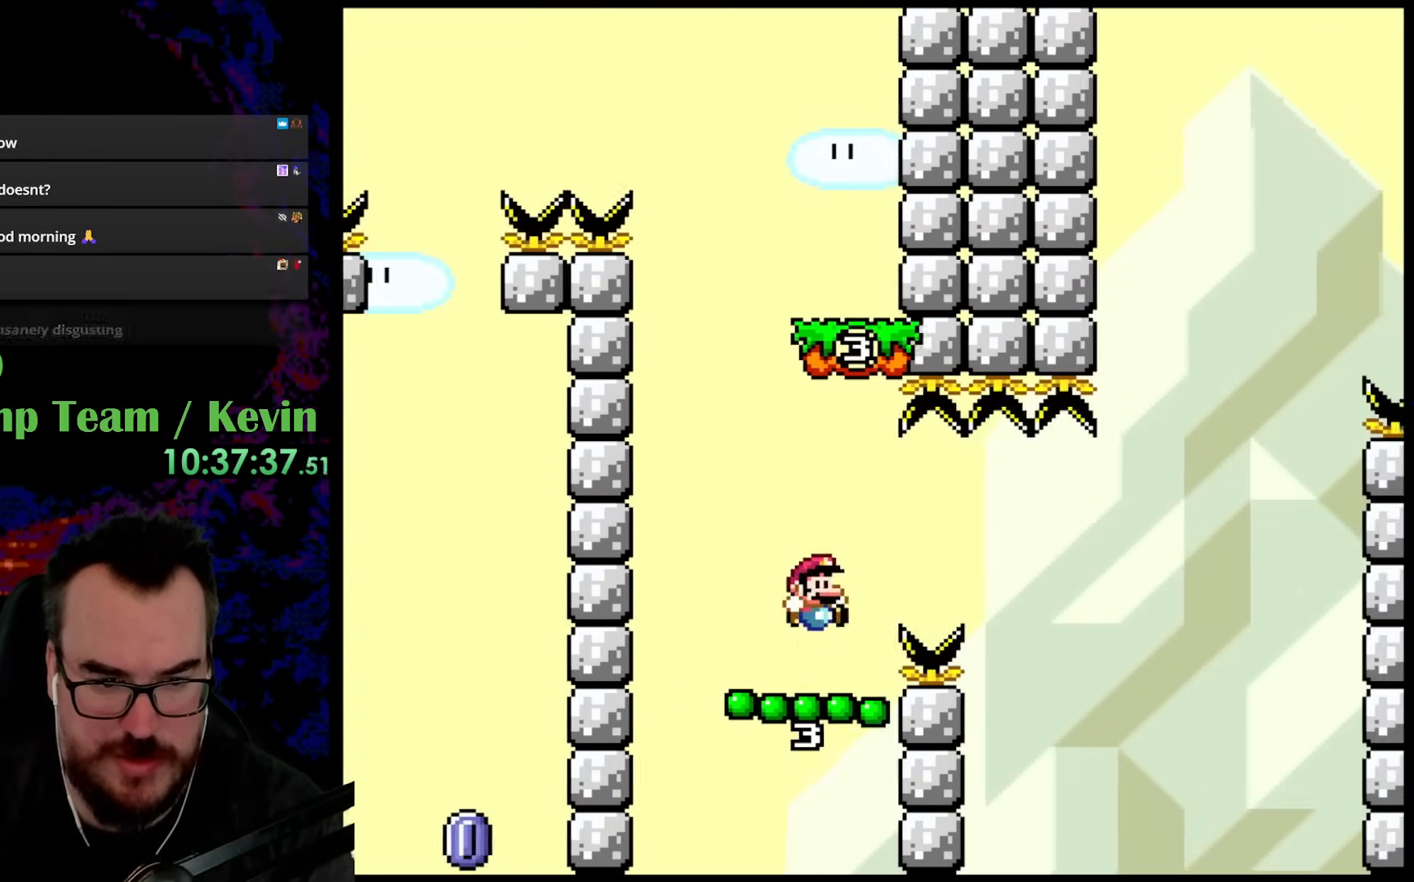
{"buttons": ["Y", "DPAD_UP", "DPAD_RIGHT"], "events": [[100, "DPAD_LEFT", "down"], [267, "DPAD_LEFT", "up"], [267, "DPAD_RIGHT", "down"], [300, "DPAD_UP", "down"], [317, "B", "down"], [467, "B", "up"]]}
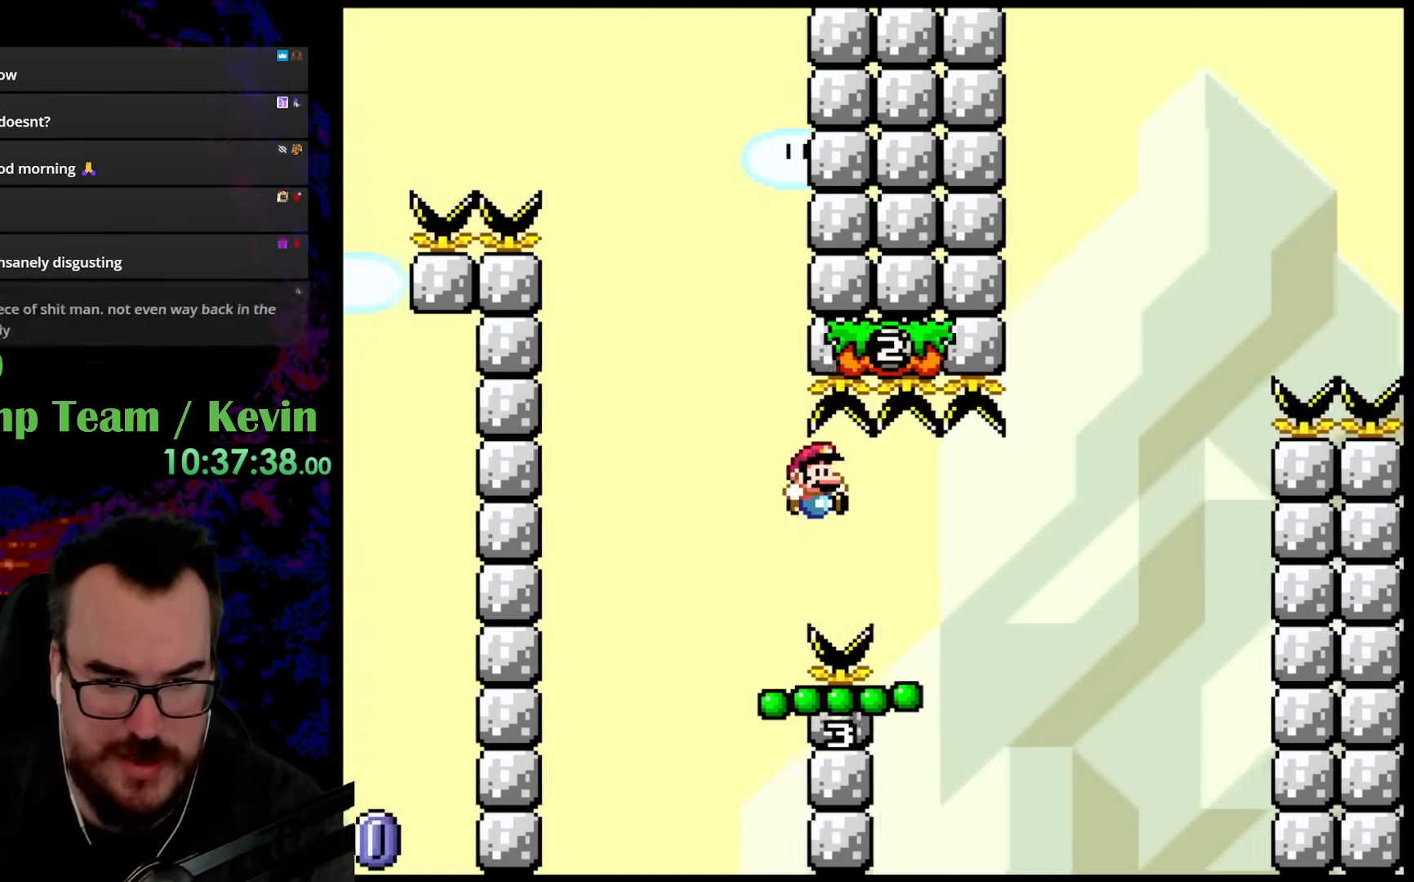
{"buttons": ["Y", "DPAD_RIGHT"], "events": [[167, "DPAD_UP", "up"]]}
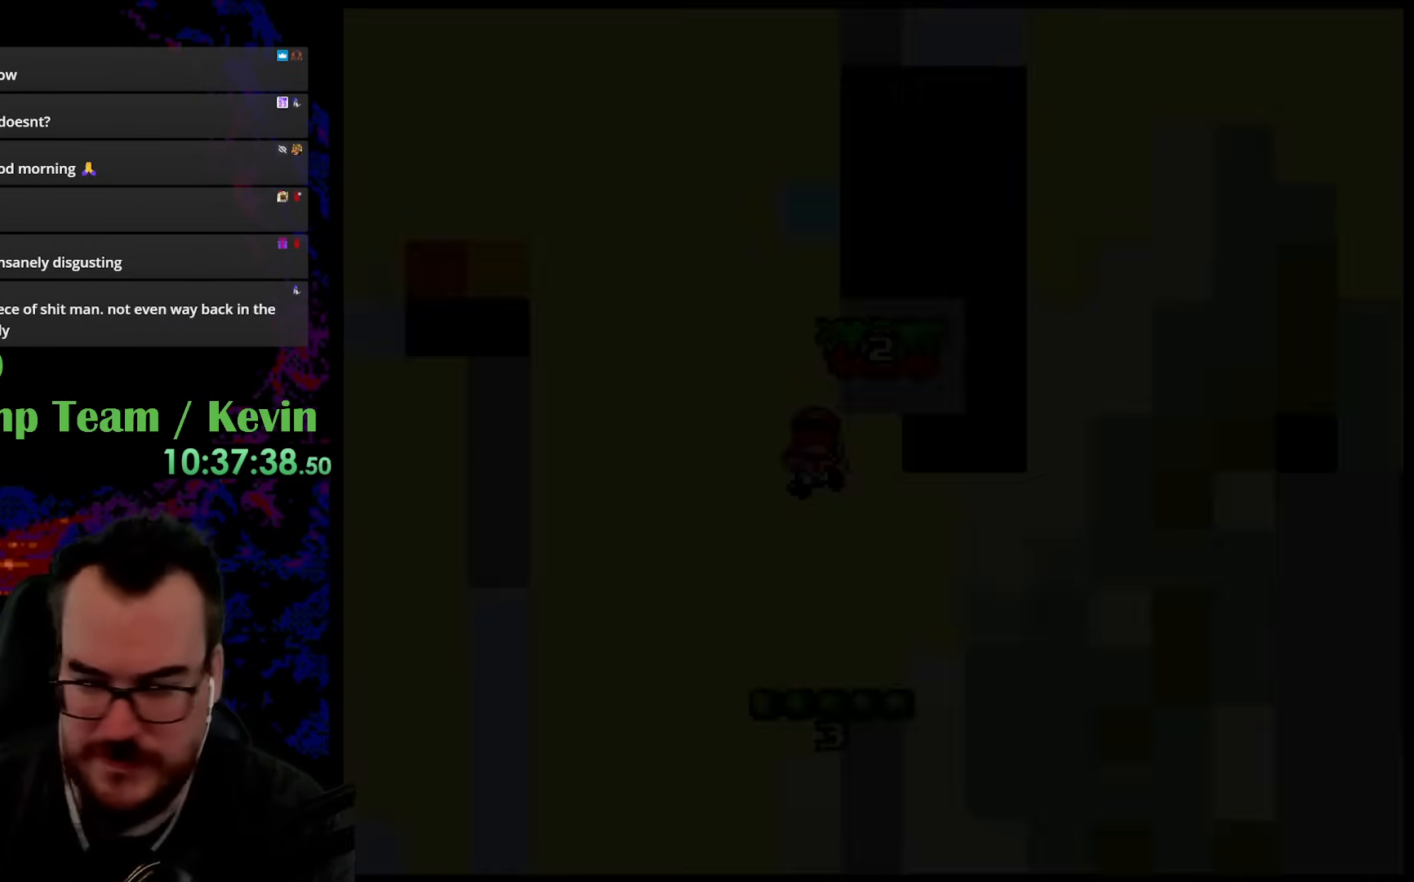
{"buttons": ["B"], "events": [[33, "DPAD_RIGHT", "up"], [33, "Y", "up"], [483, "B", "down"]]}
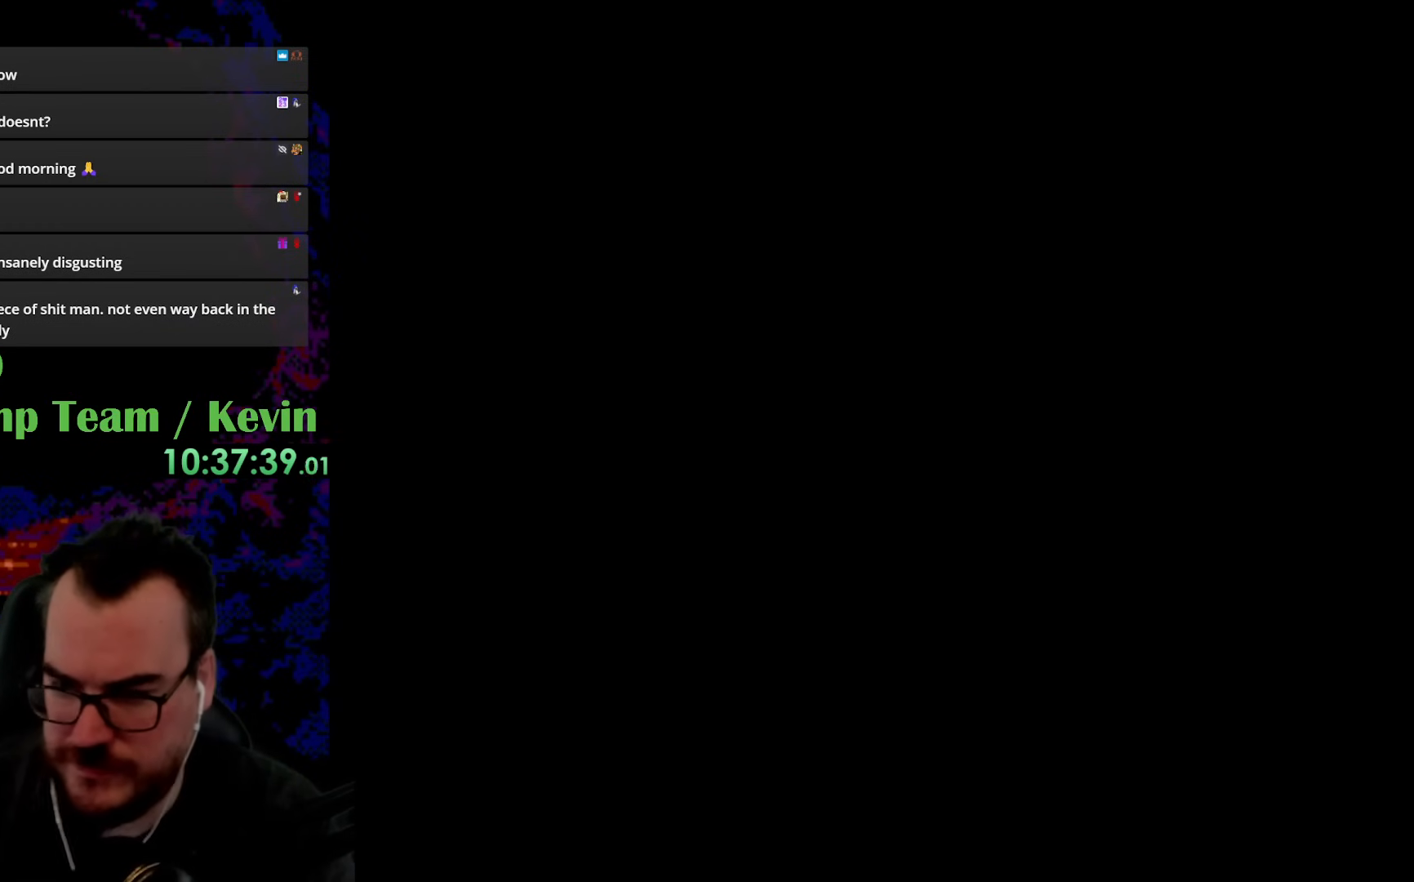
{"buttons": [], "events": [[150, "B", "up"]]}